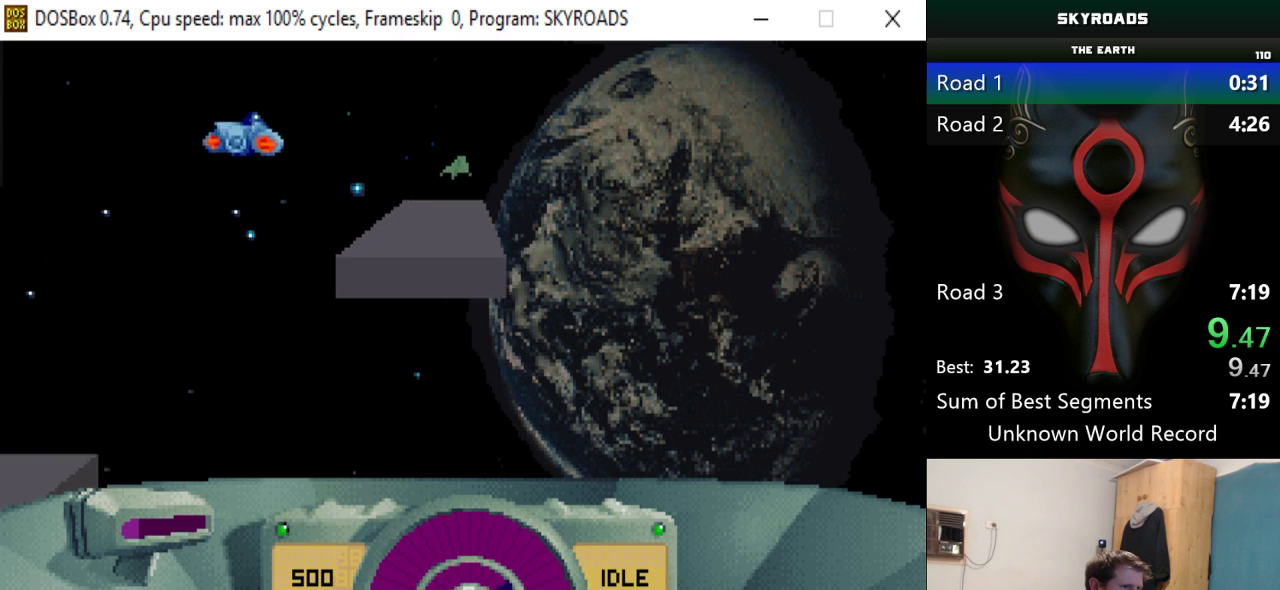
Gameplay with keyboard; each line is a JSON object with the keys held at the frame after it. "events" lists presses ("down") and releases ("up") of "down", "left", "return", "right", "space" and "up" between this image and that frame as [ms after this image, input, new state], when the widget could be followed in between. No other keys are recorded. Mouse input is not recorded.
{"keys": ["space", "up"], "events": [[150, "right", "up"], [433, "space", "down"]]}
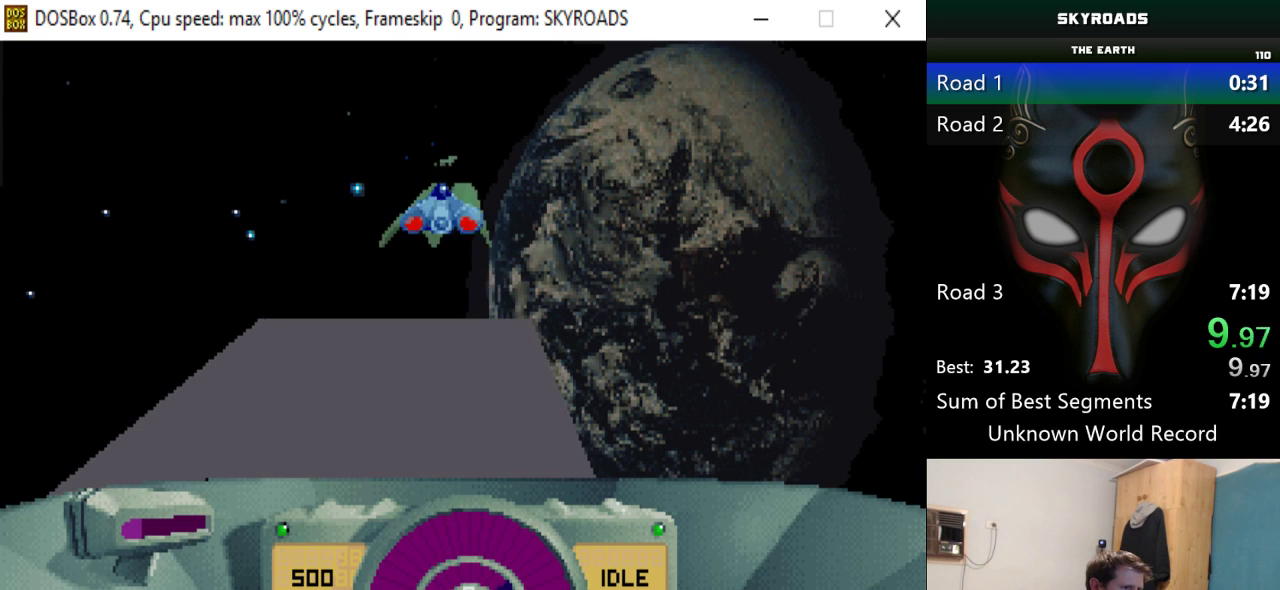
{"keys": ["up"], "events": [[67, "space", "up"]]}
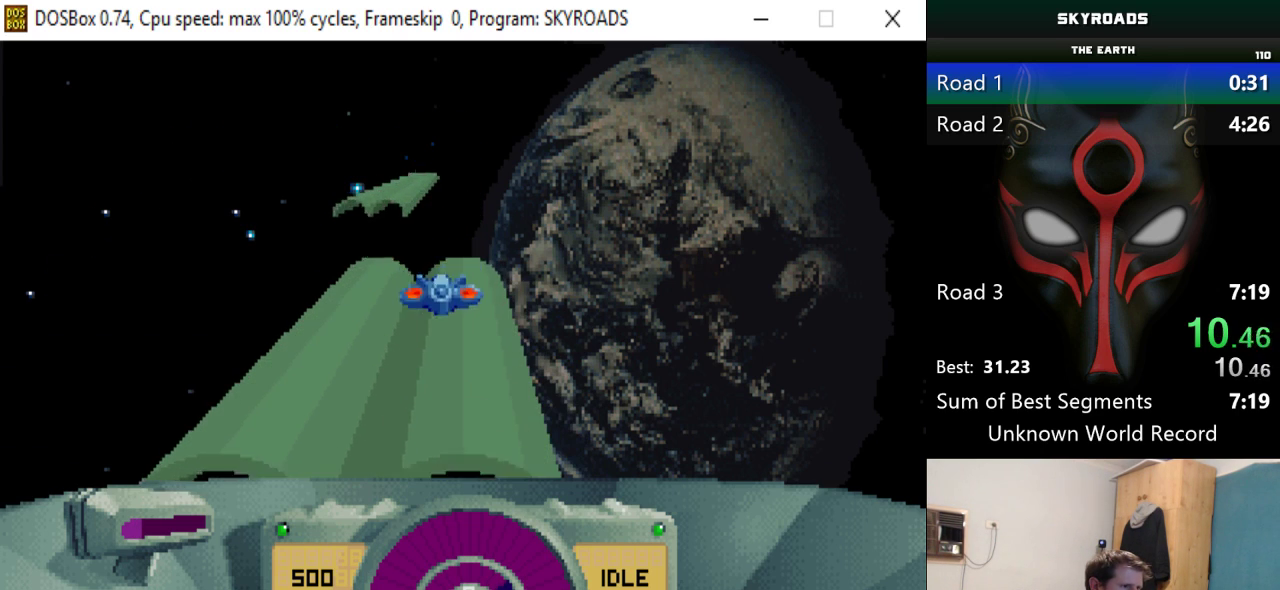
{"keys": ["up"], "events": [[33, "left", "down"], [33, "space", "down"], [233, "left", "up"], [233, "space", "up"]]}
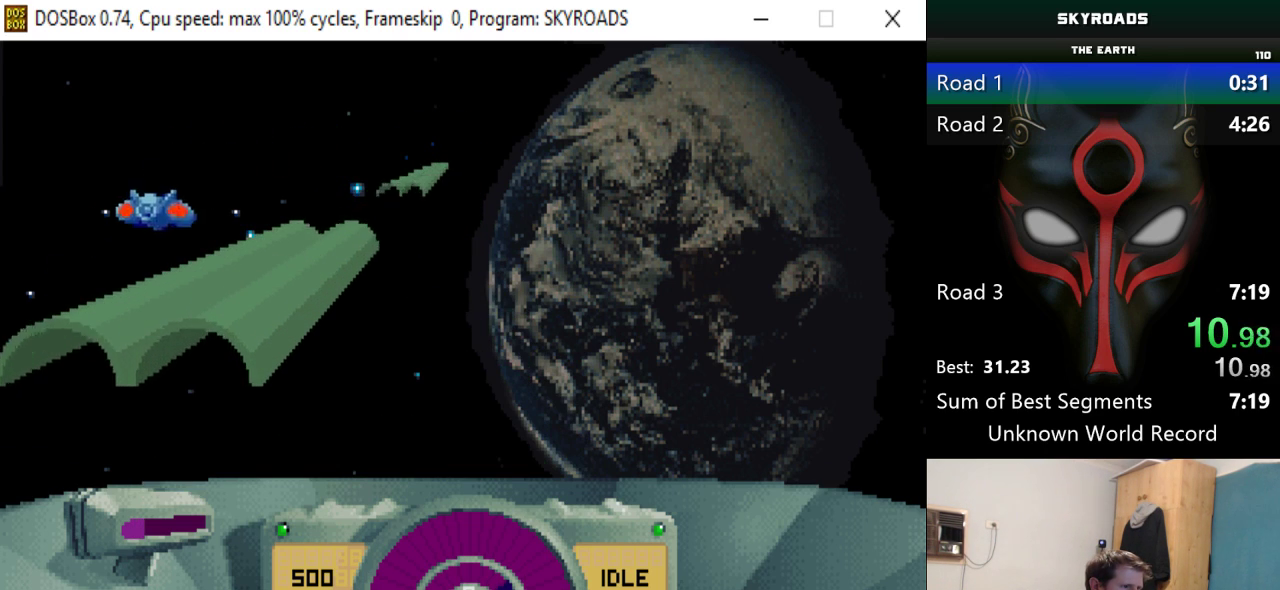
{"keys": ["up"], "events": [[250, "space", "down"], [434, "space", "up"]]}
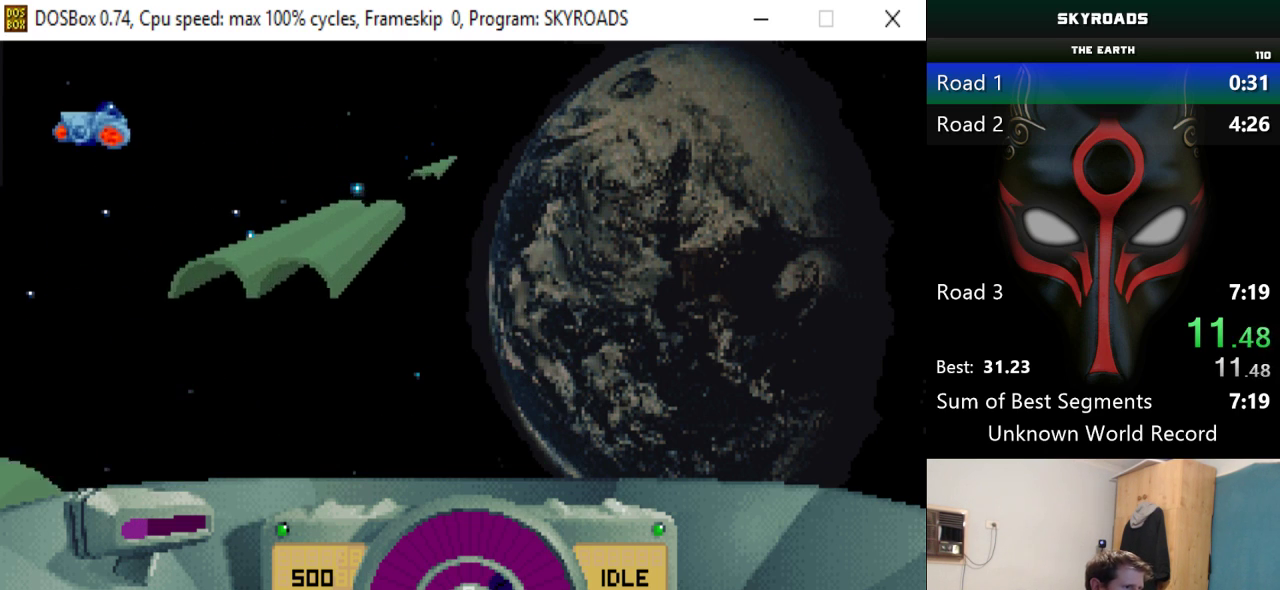
{"keys": ["space", "up"], "events": [[400, "space", "down"]]}
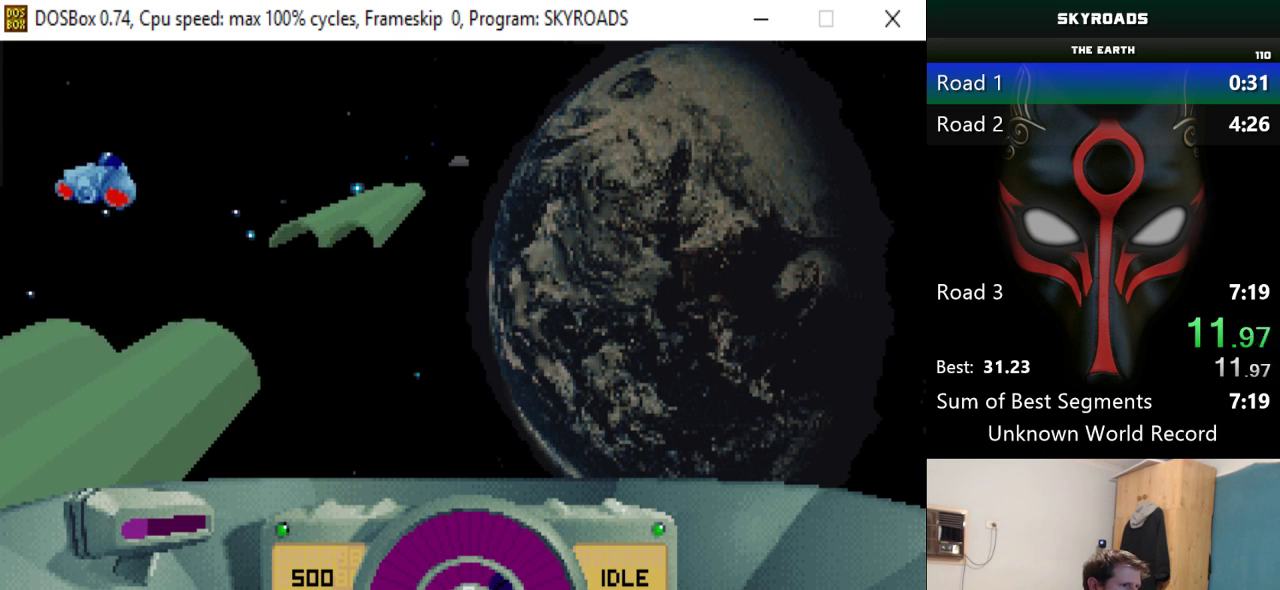
{"keys": ["up"], "events": [[83, "space", "up"]]}
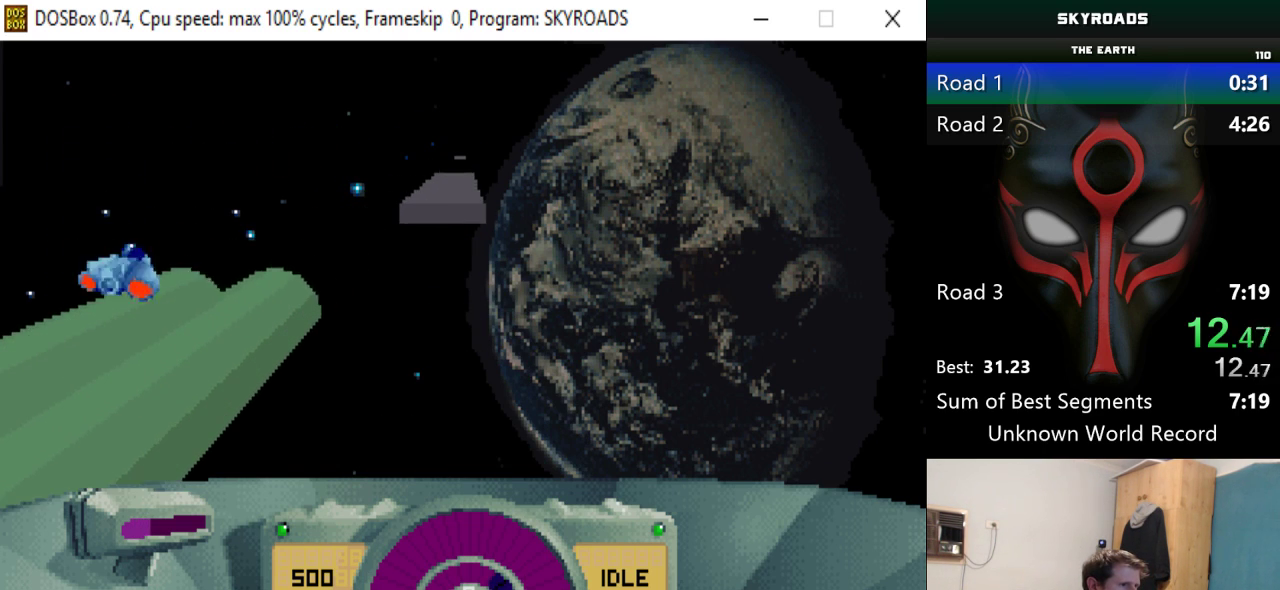
{"keys": ["up"], "events": [[17, "right", "down"], [51, "space", "down"], [251, "space", "up"], [334, "right", "up"]]}
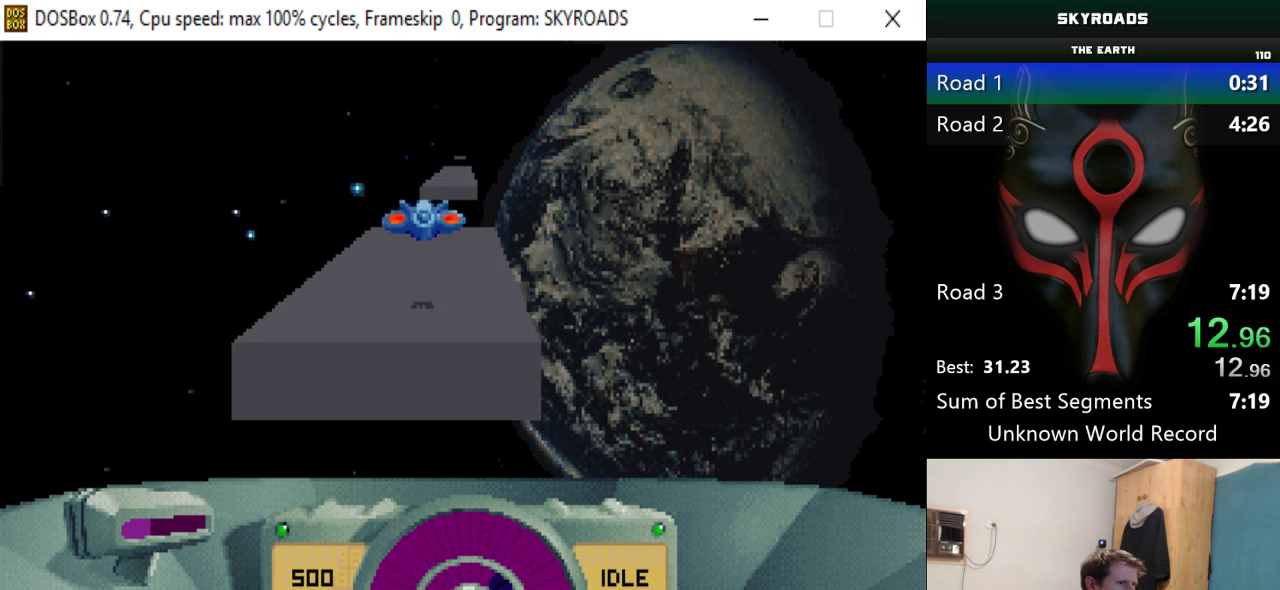
{"keys": ["up"], "events": [[267, "space", "down"], [450, "space", "up"]]}
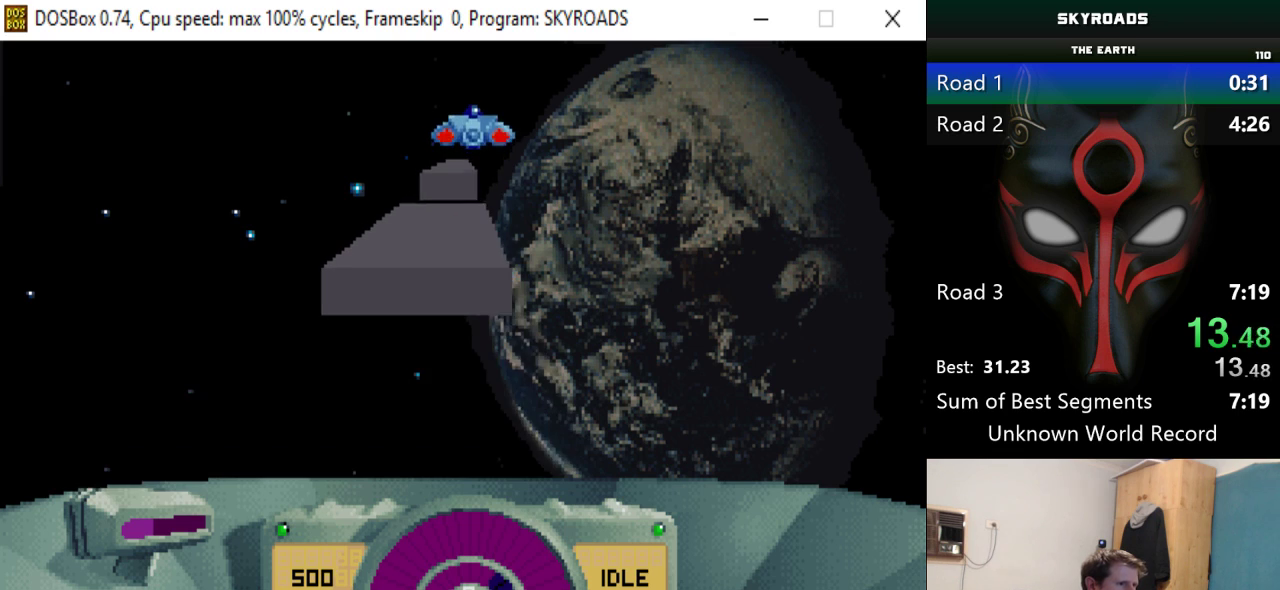
{"keys": ["space", "up"], "events": [[367, "space", "down"]]}
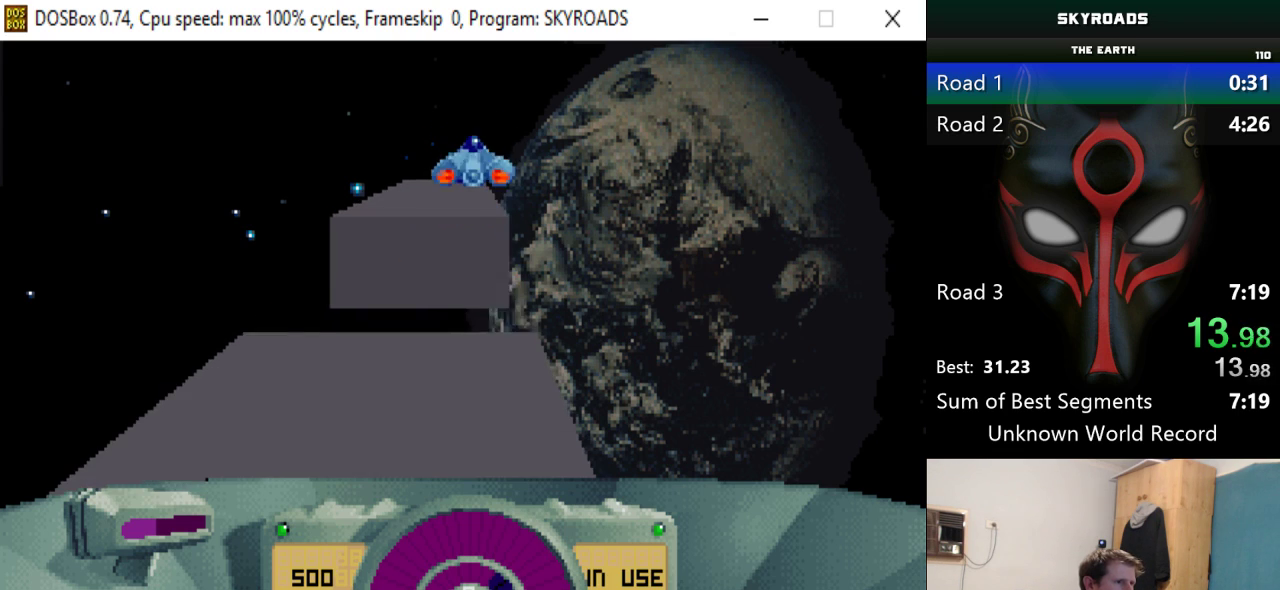
{"keys": ["space", "up"], "events": [[17, "space", "up"], [417, "space", "down"]]}
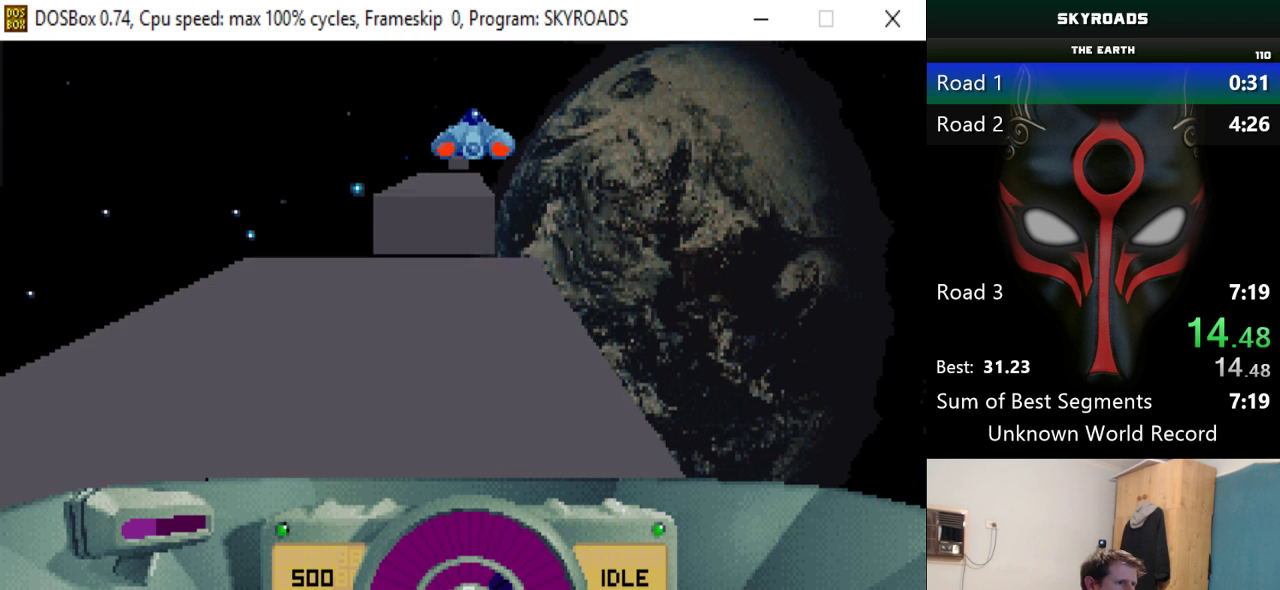
{"keys": ["up"], "events": [[167, "space", "up"]]}
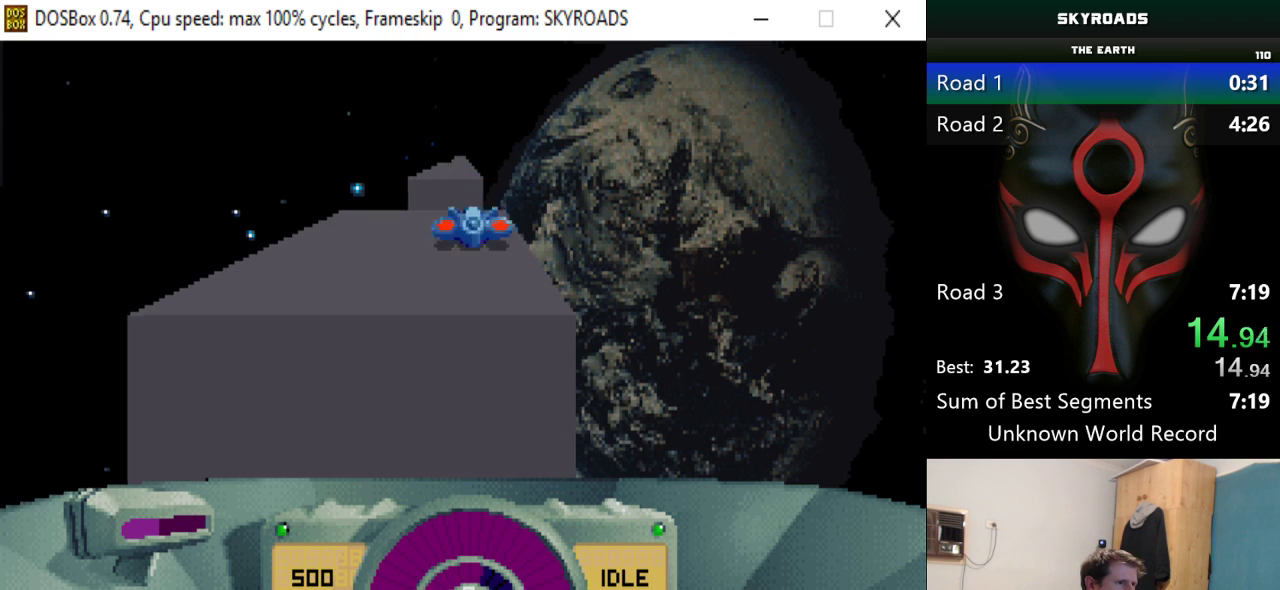
{"keys": ["up"], "events": [[100, "space", "down"], [251, "space", "up"]]}
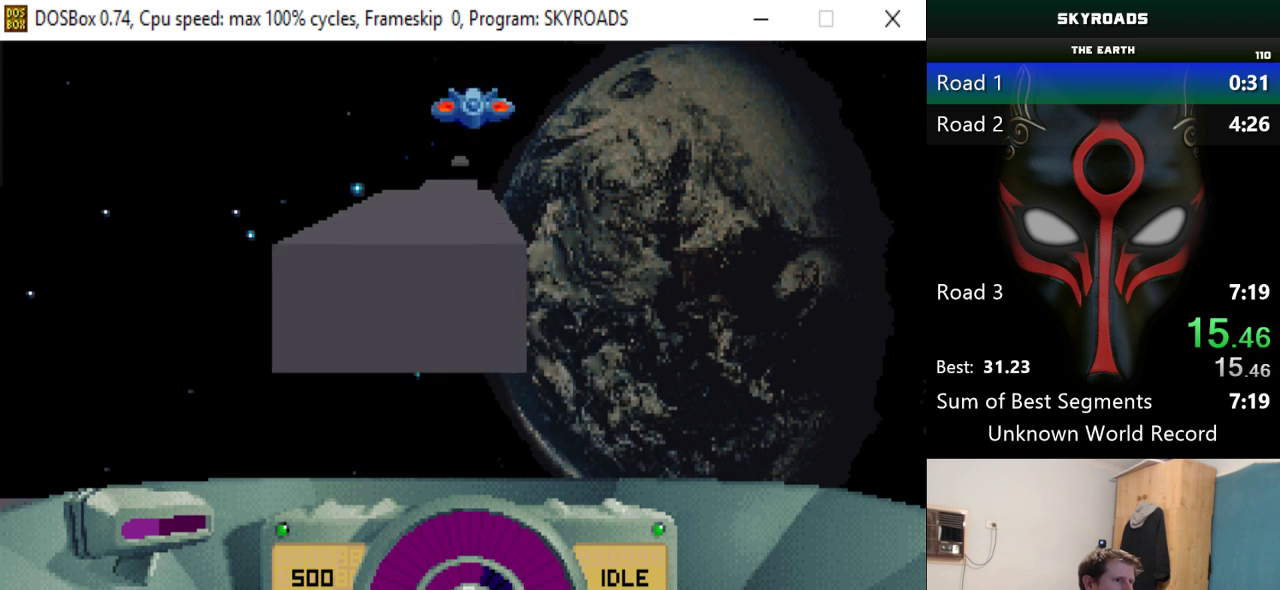
{"keys": ["up"], "events": [[267, "space", "down"], [400, "space", "up"]]}
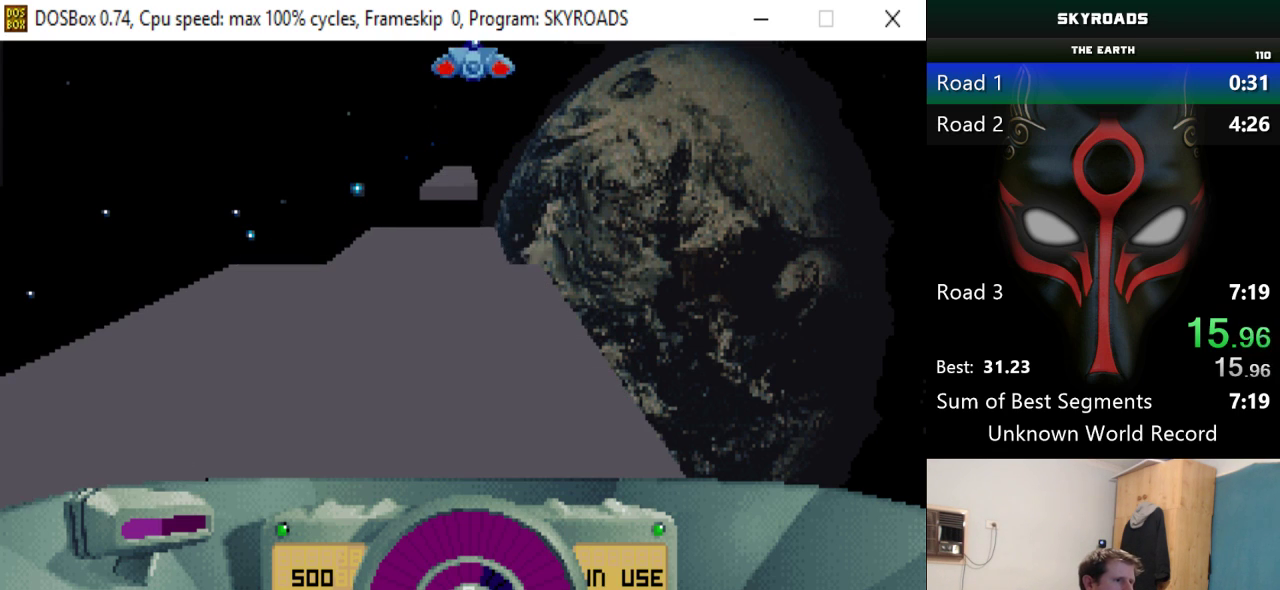
{"keys": ["space", "up"], "events": [[417, "space", "down"]]}
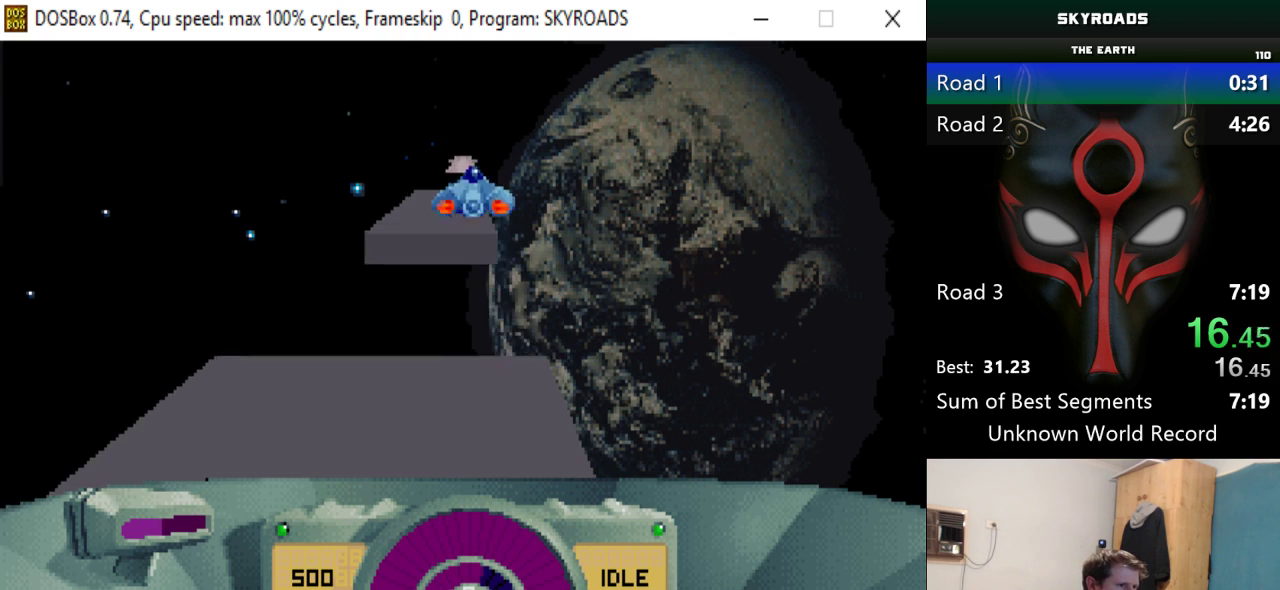
{"keys": ["space", "up"], "events": [[50, "space", "up"], [484, "space", "down"]]}
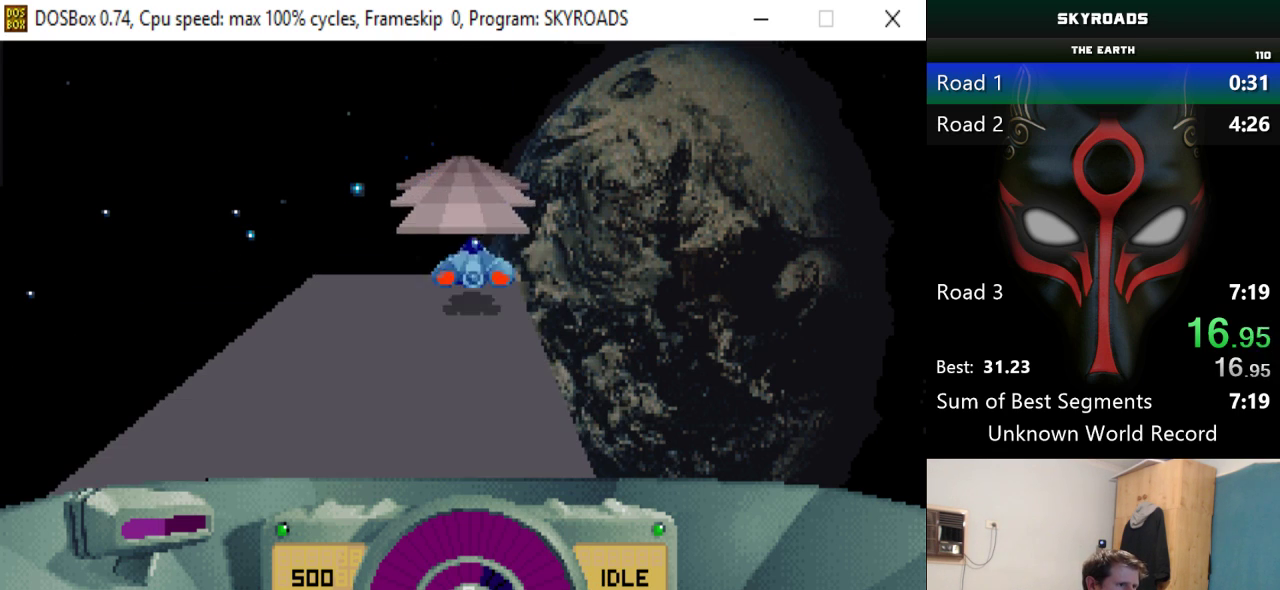
{"keys": ["up"], "events": [[117, "space", "up"]]}
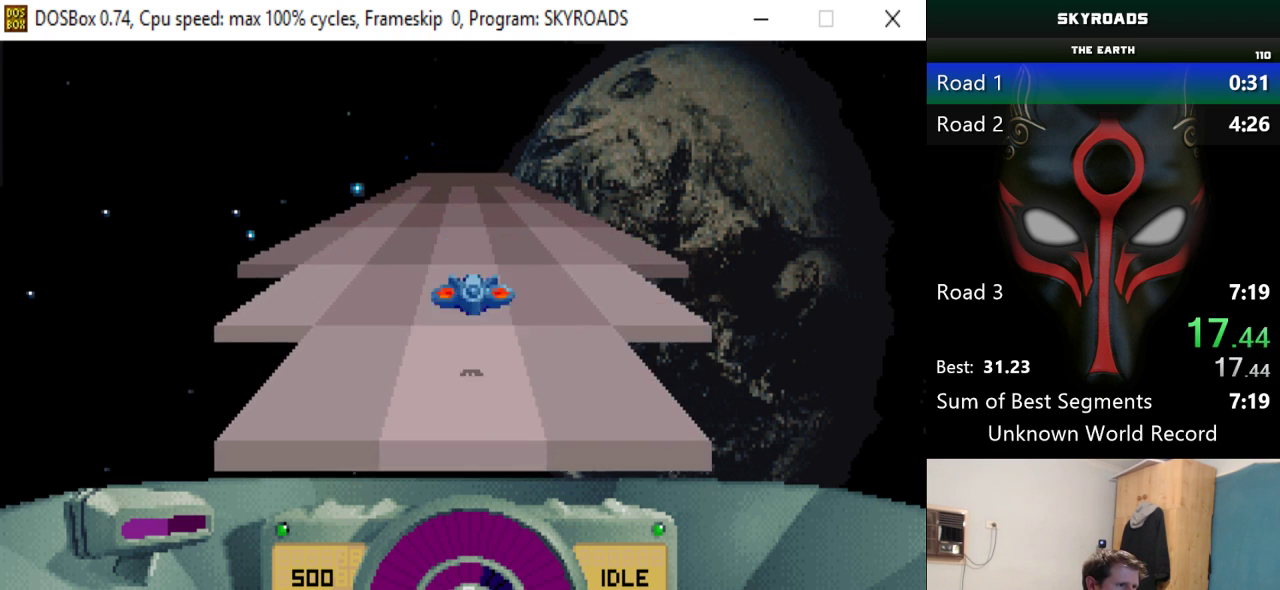
{"keys": ["up"], "events": []}
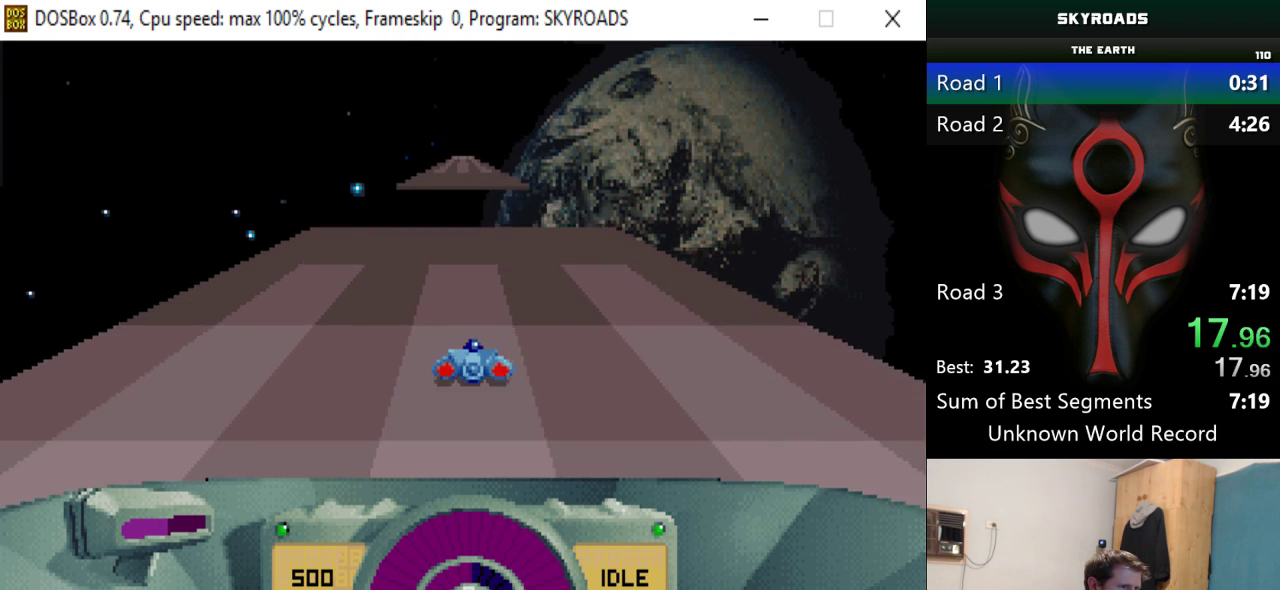
{"keys": ["space", "up"], "events": [[384, "space", "down"]]}
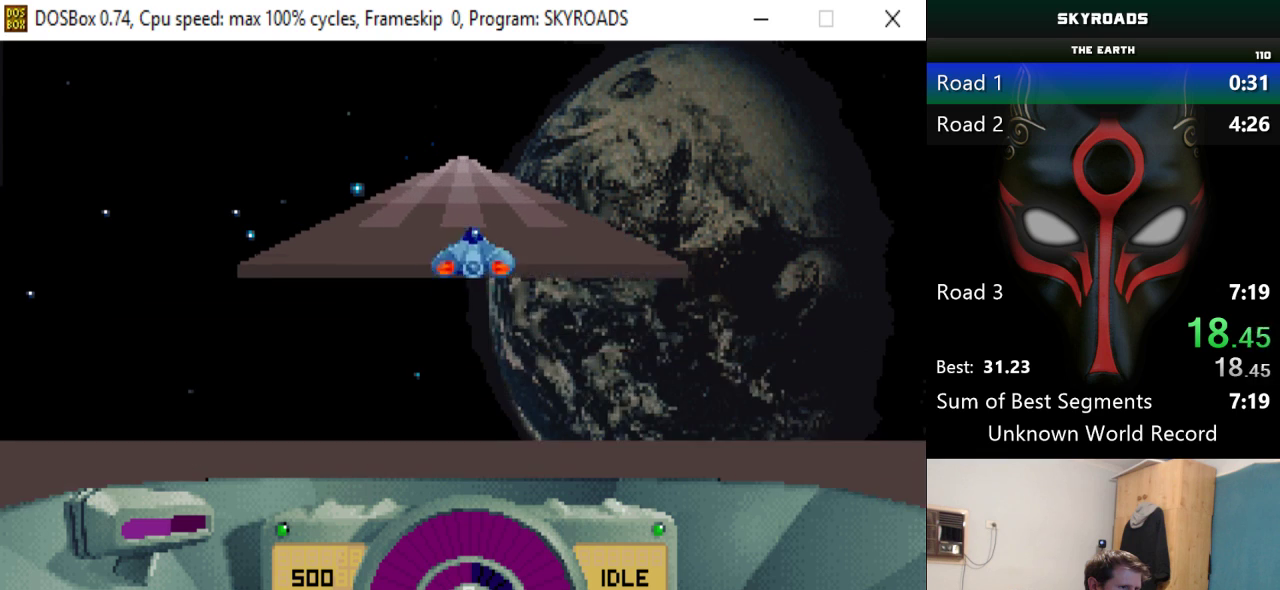
{"keys": ["up"], "events": [[67, "space", "up"]]}
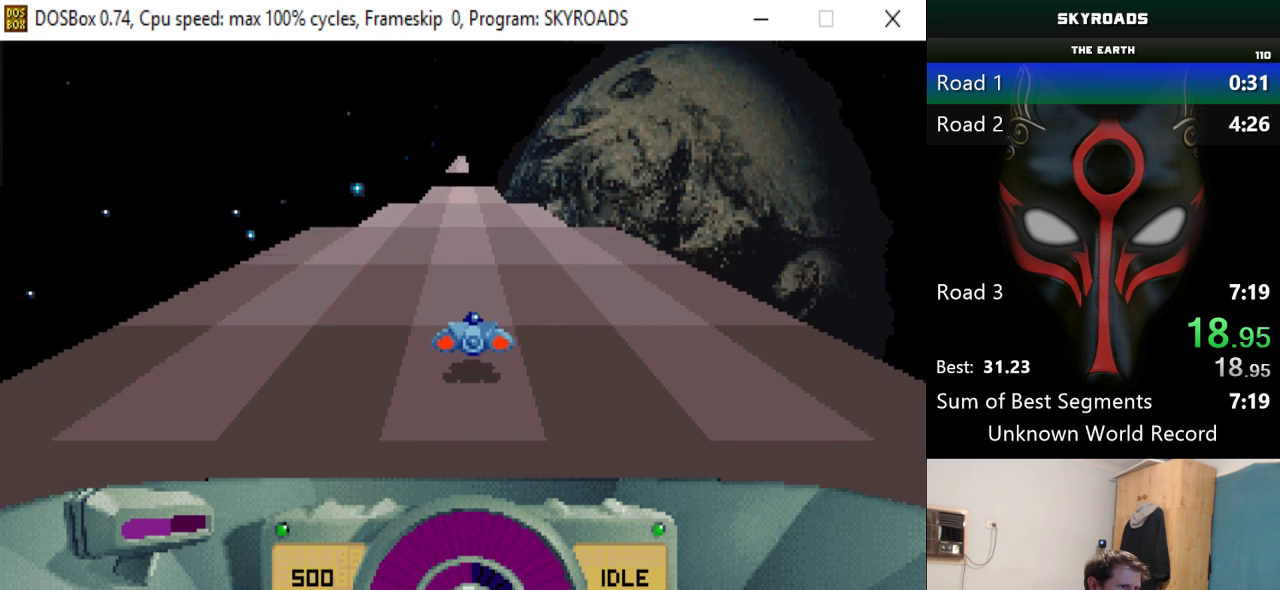
{"keys": ["up"], "events": []}
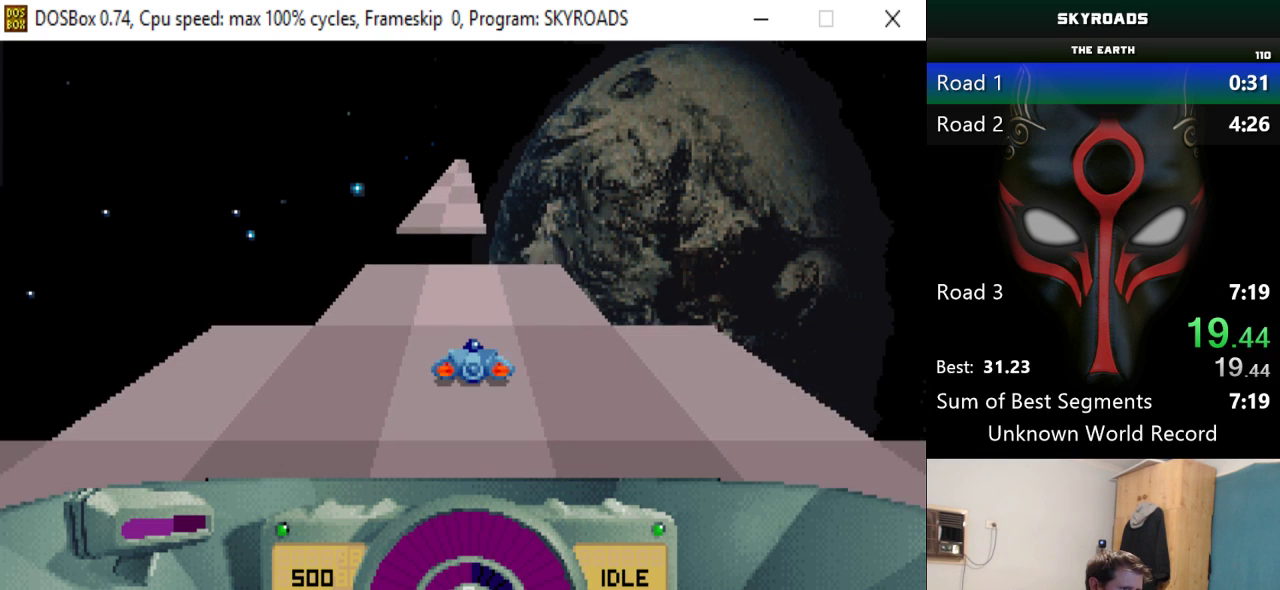
{"keys": ["up"], "events": [[200, "space", "down"], [384, "space", "up"]]}
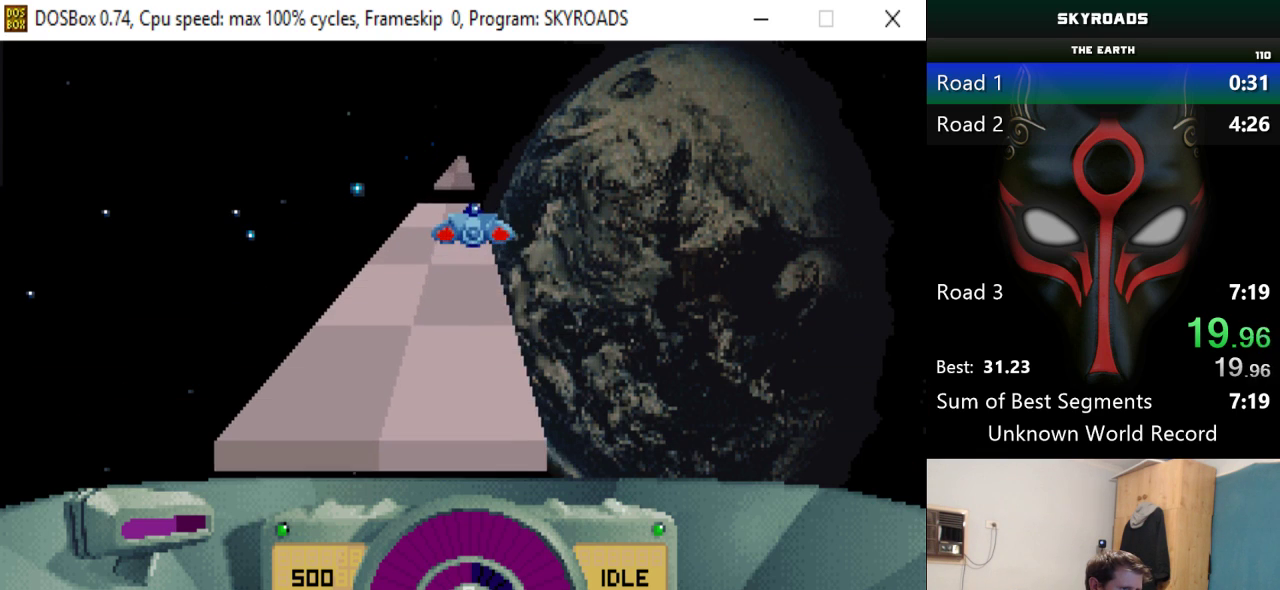
{"keys": ["space", "up"], "events": [[501, "space", "down"]]}
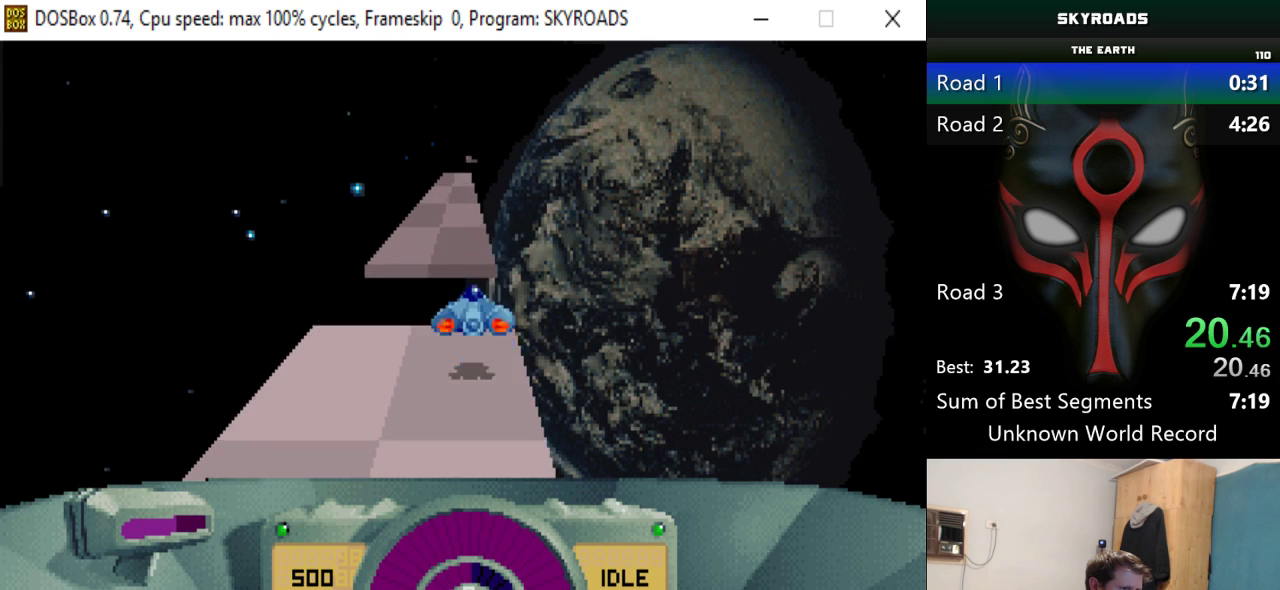
{"keys": ["up"], "events": [[133, "space", "up"]]}